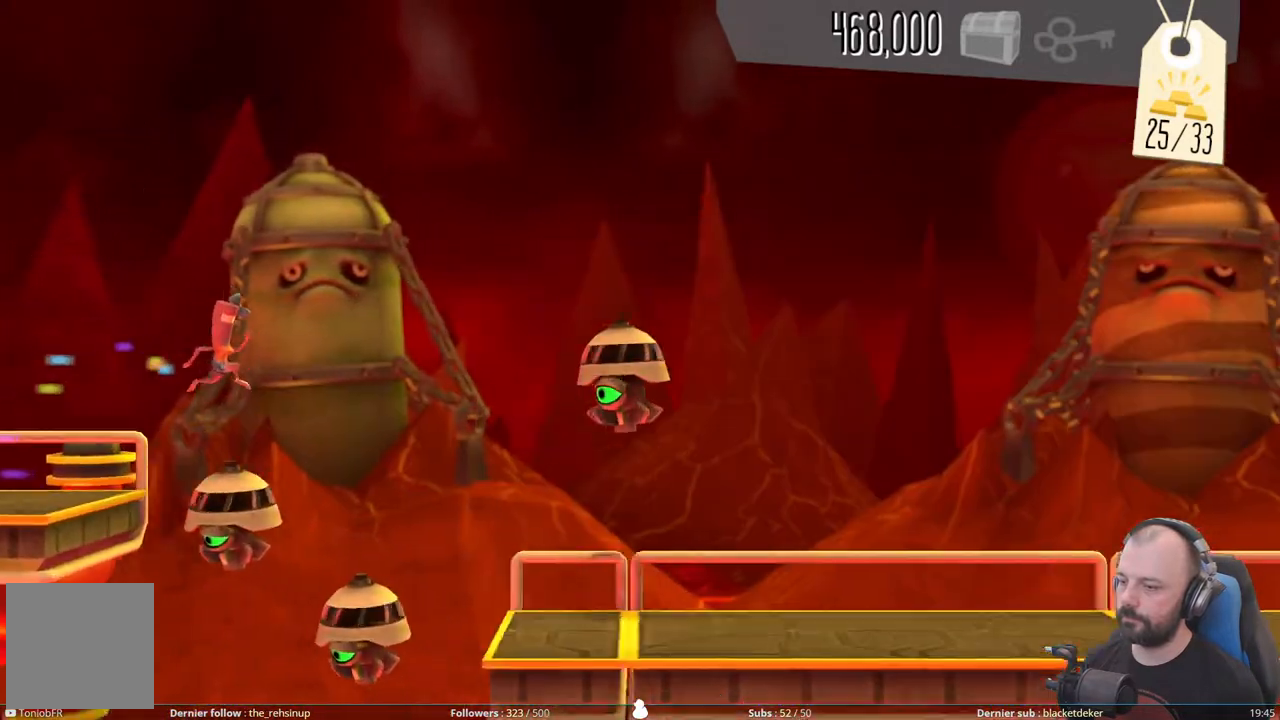
Gameplay with a controller (Xbox layout); each line is a JSON object with the inputs held at the frame after it. "events" lists button and stick changes between this image and that frame as [ms after this image, input, new state], when the widget could be followed in between. Not read: left_stick.
{"buttons": ["DPAD_DOWN"], "right_stick": "center", "events": [[360, "DPAD_DOWN", "down"], [420, "A", "up"]]}
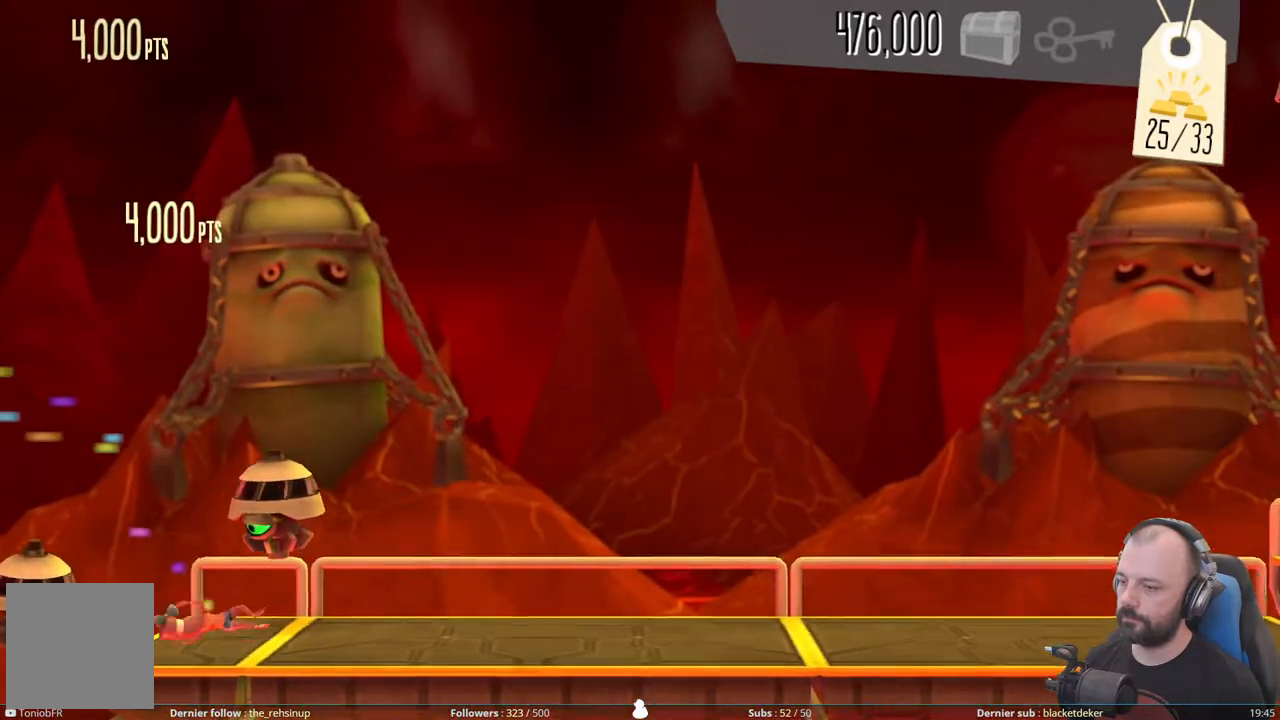
{"buttons": [], "right_stick": "center", "events": [[420, "DPAD_DOWN", "up"]]}
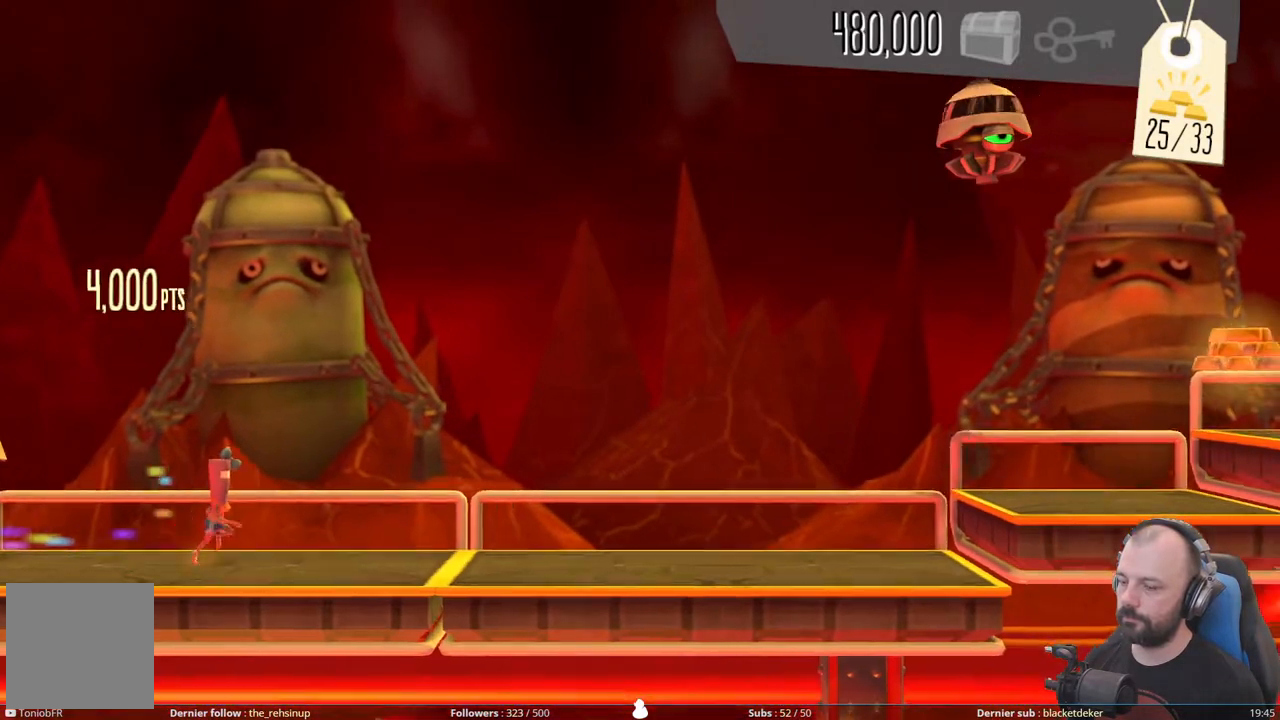
{"buttons": [], "right_stick": "center", "events": []}
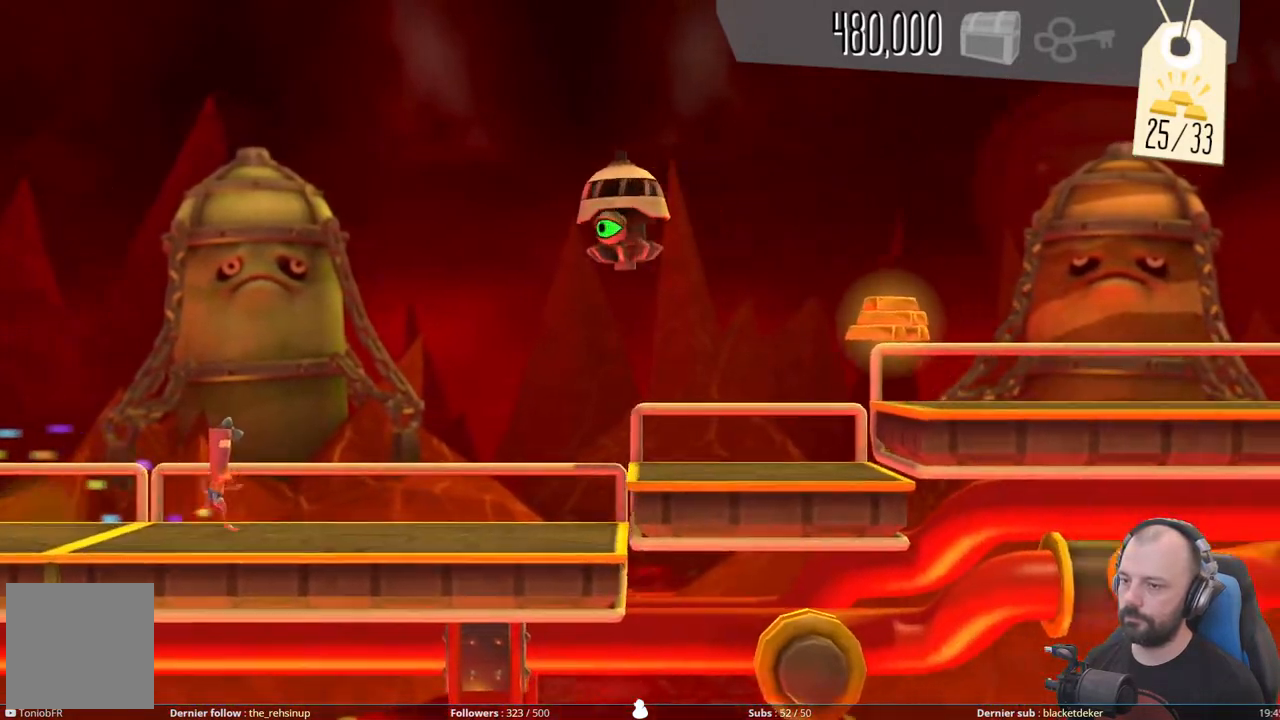
{"buttons": ["A", "DPAD_DOWN"], "right_stick": "center", "events": [[20, "DPAD_DOWN", "down"], [360, "A", "down"]]}
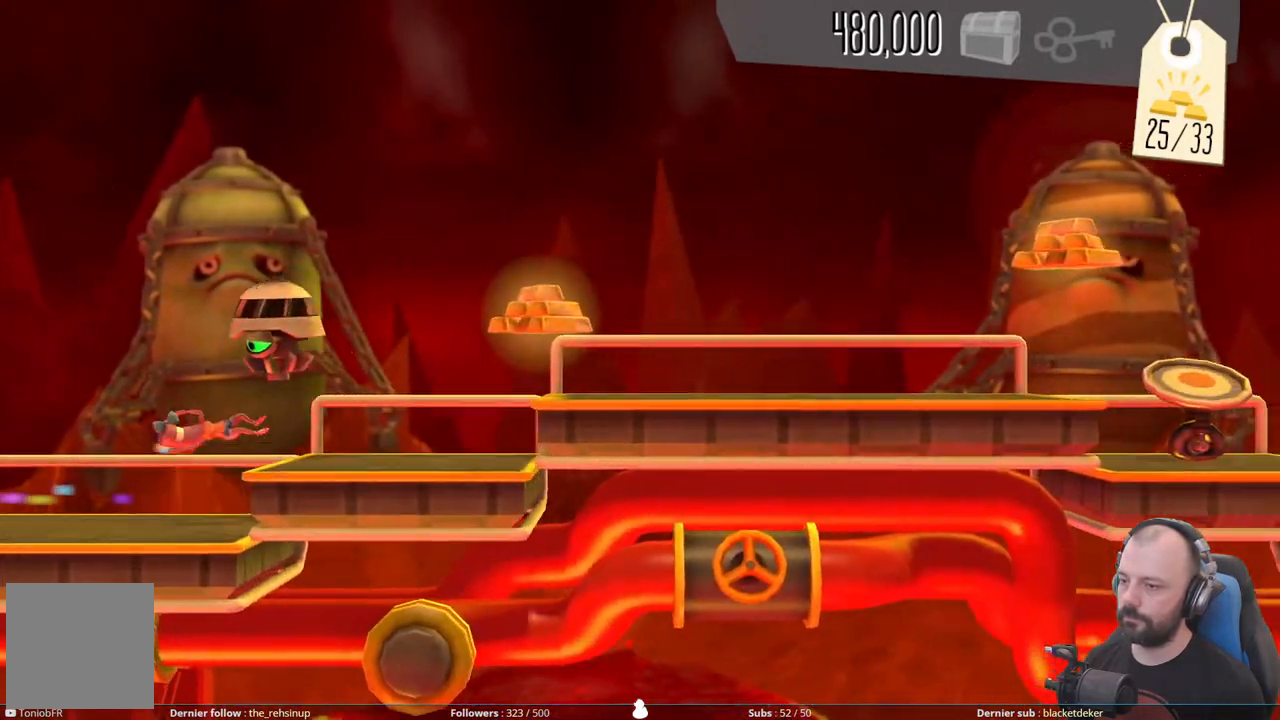
{"buttons": ["A"], "right_stick": "center", "events": [[80, "A", "up"], [200, "A", "down"], [240, "DPAD_DOWN", "up"]]}
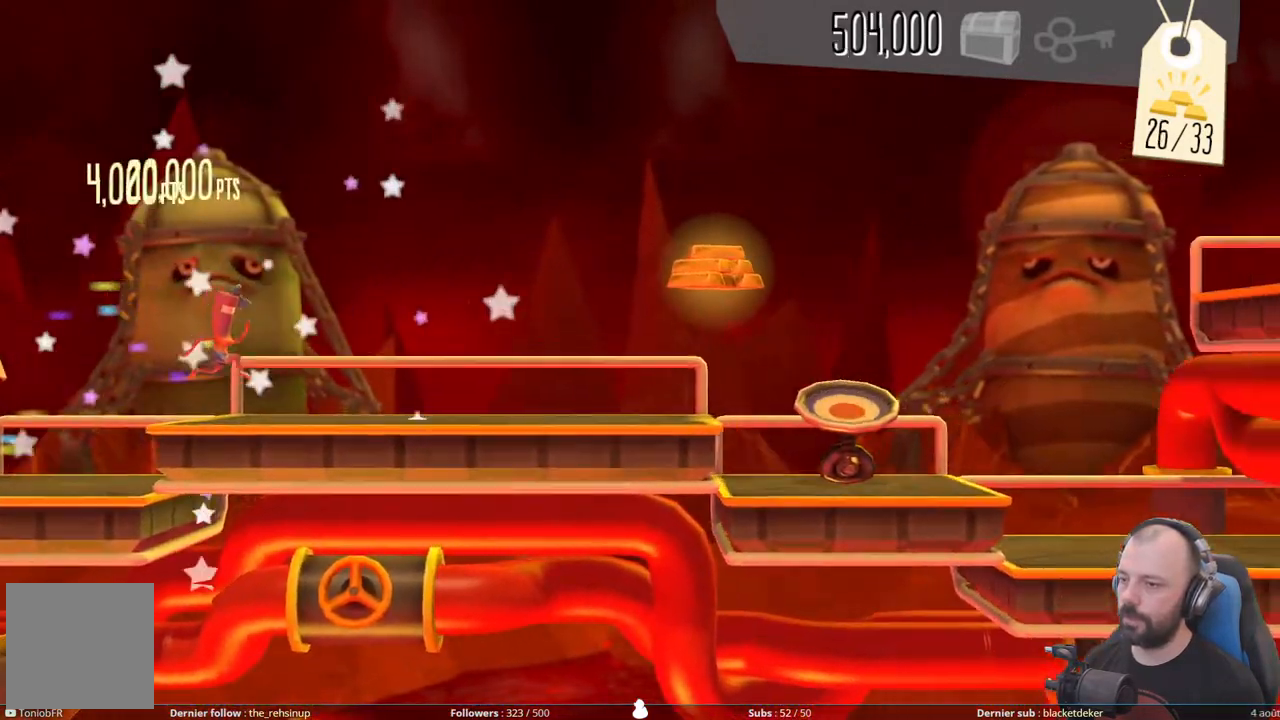
{"buttons": ["A"], "right_stick": "center", "events": [[80, "A", "up"], [440, "A", "down"]]}
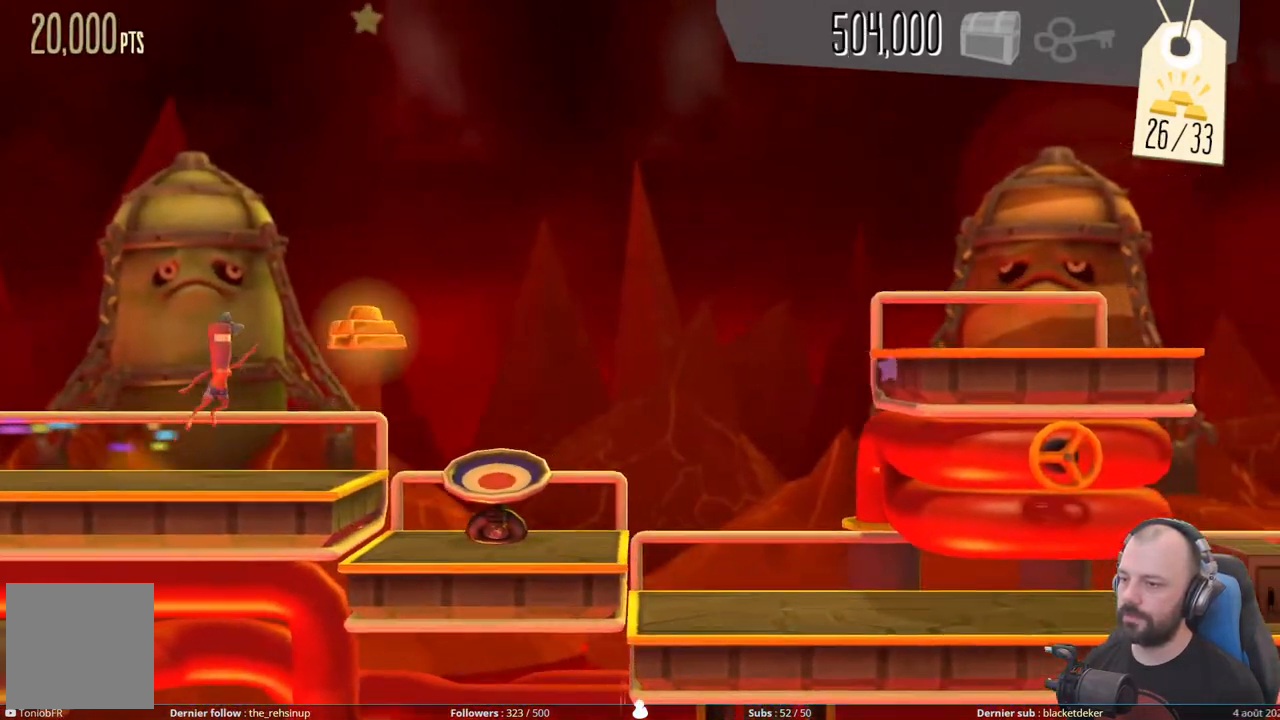
{"buttons": [], "right_stick": "center", "events": [[380, "A", "up"]]}
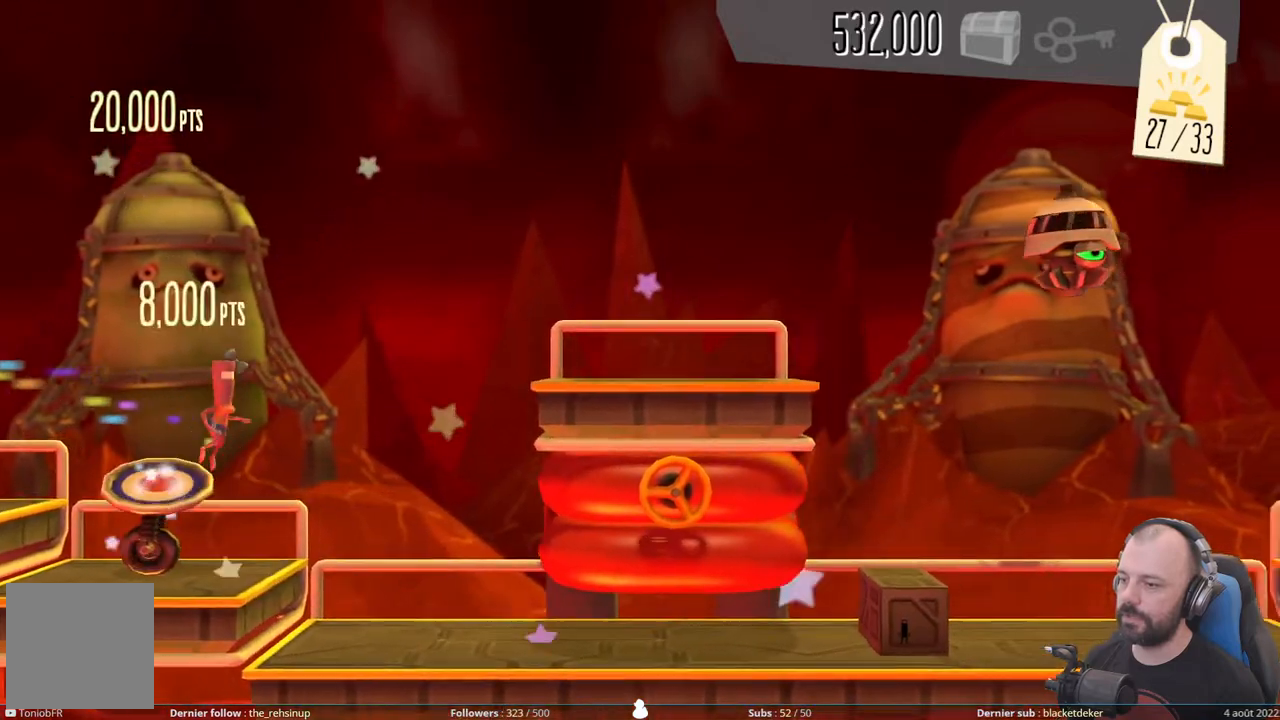
{"buttons": [], "right_stick": "center", "events": []}
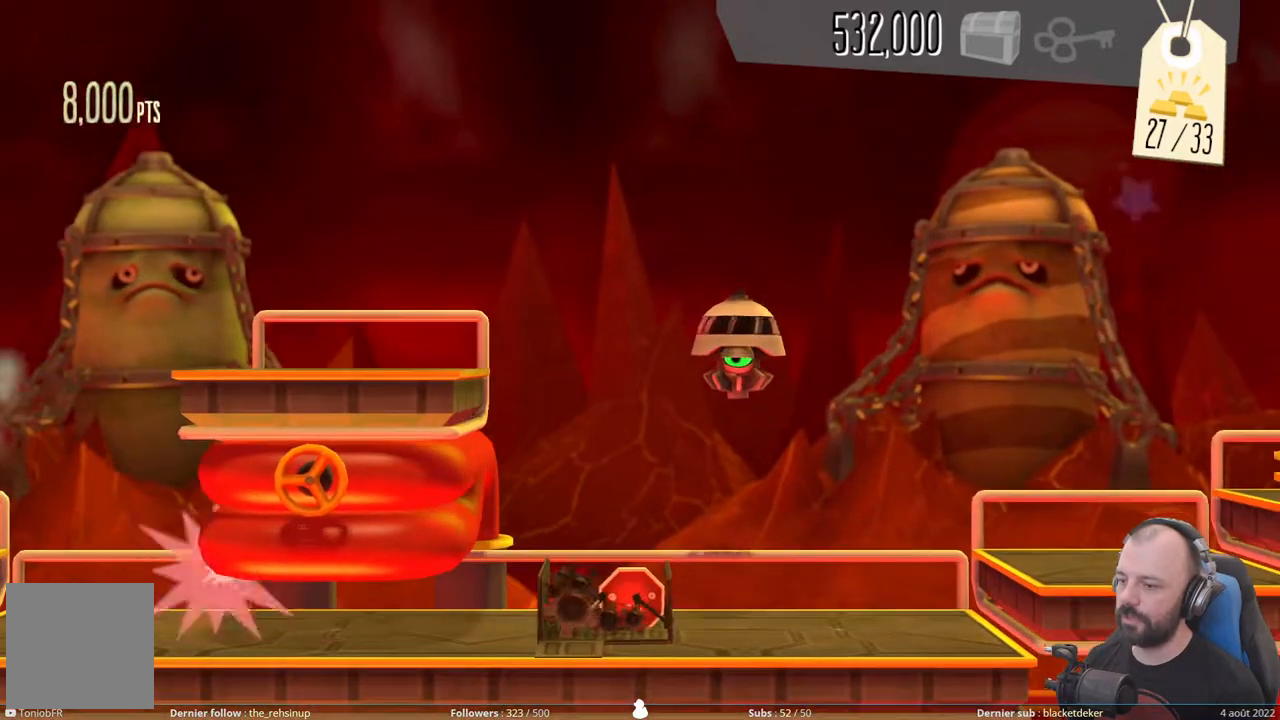
{"buttons": [], "right_stick": "center", "events": [[40, "DPAD_DOWN", "down"], [320, "DPAD_DOWN", "up"]]}
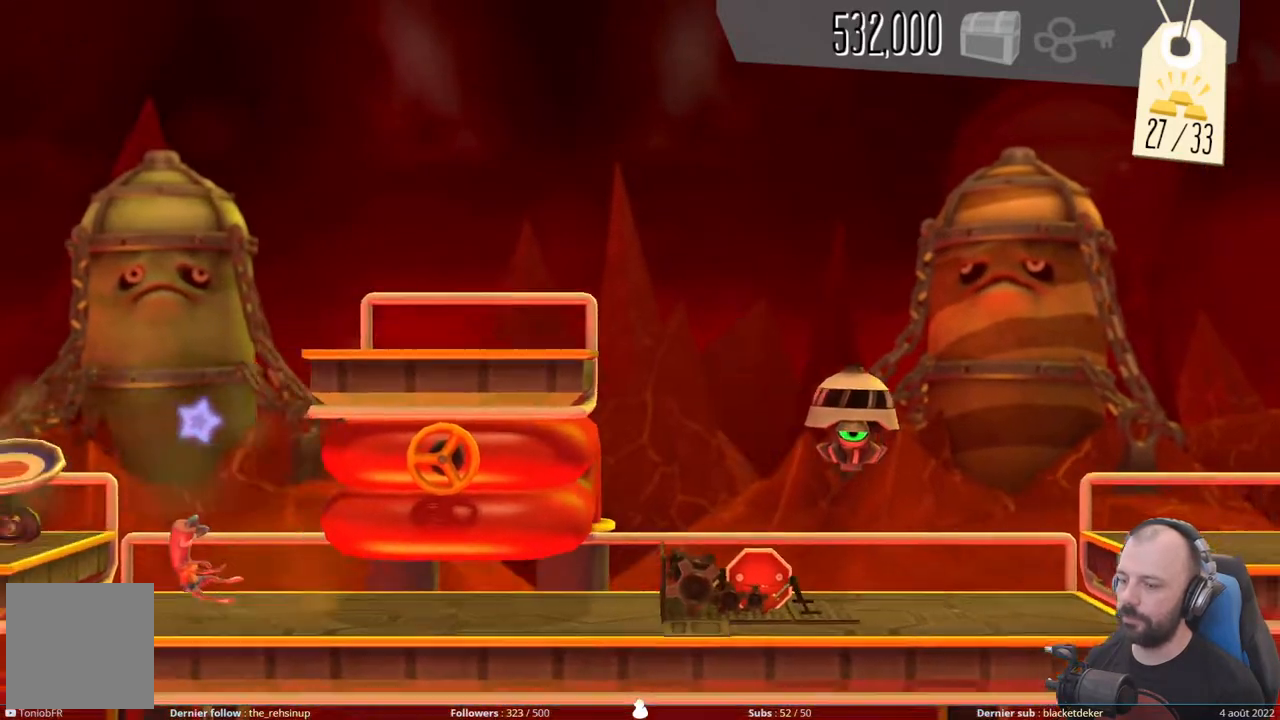
{"buttons": [], "right_stick": "center", "events": []}
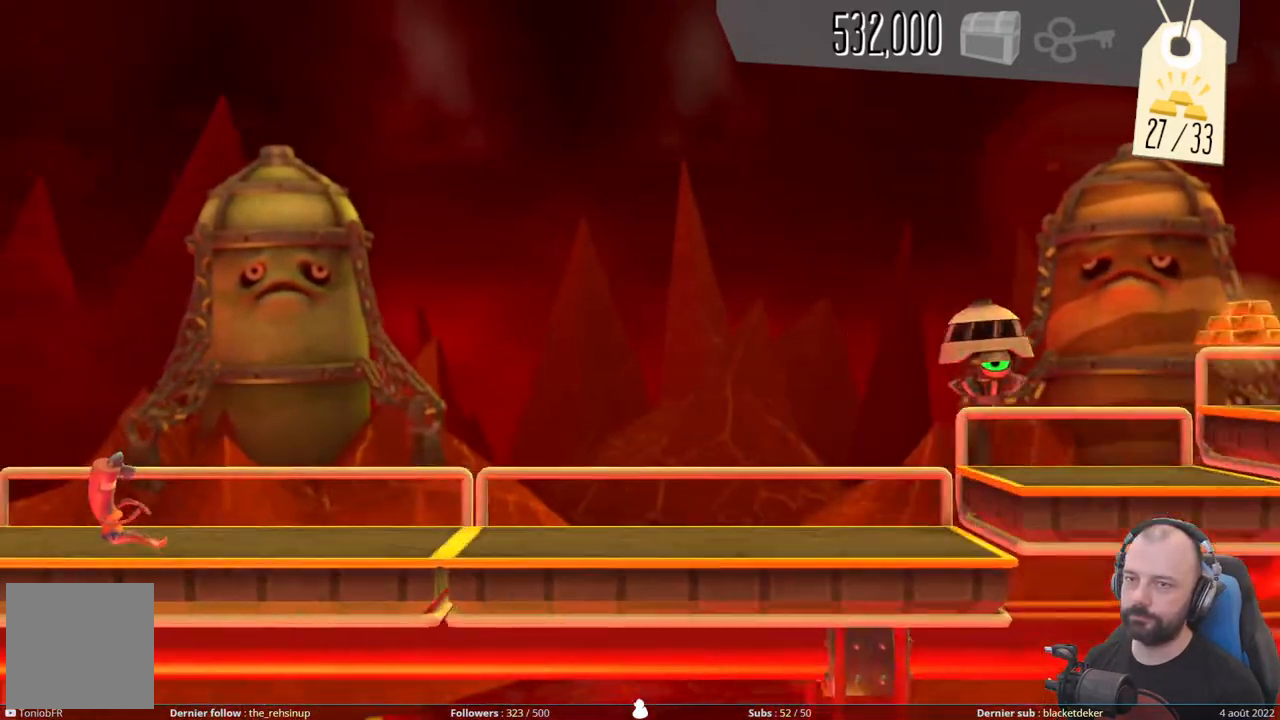
{"buttons": [], "right_stick": "center", "events": []}
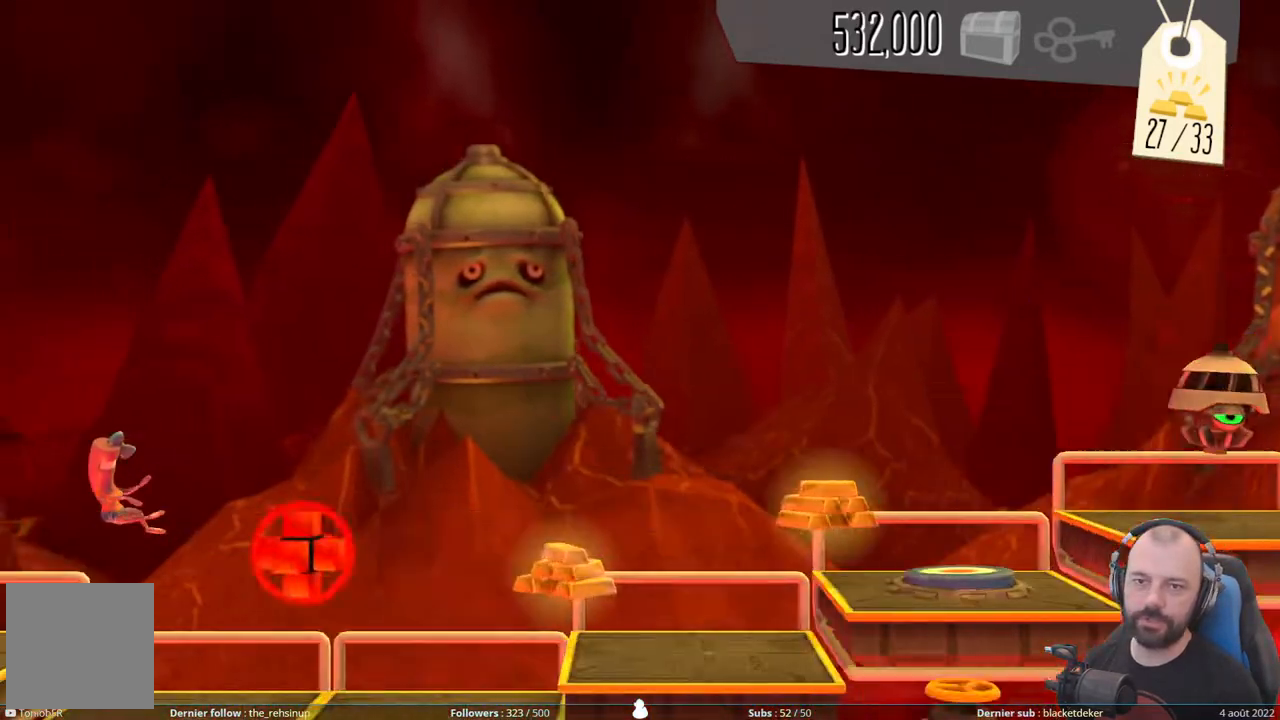
{"buttons": [], "right_stick": "center", "events": []}
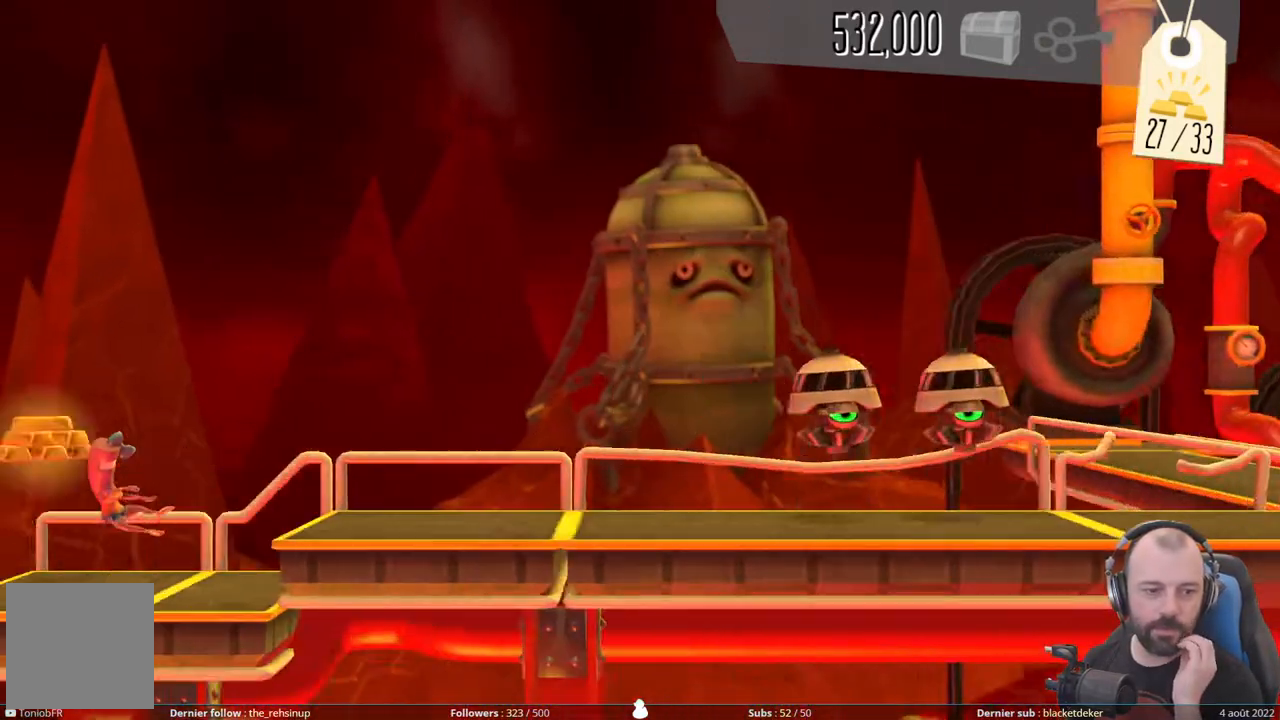
{"buttons": [], "right_stick": "center", "events": []}
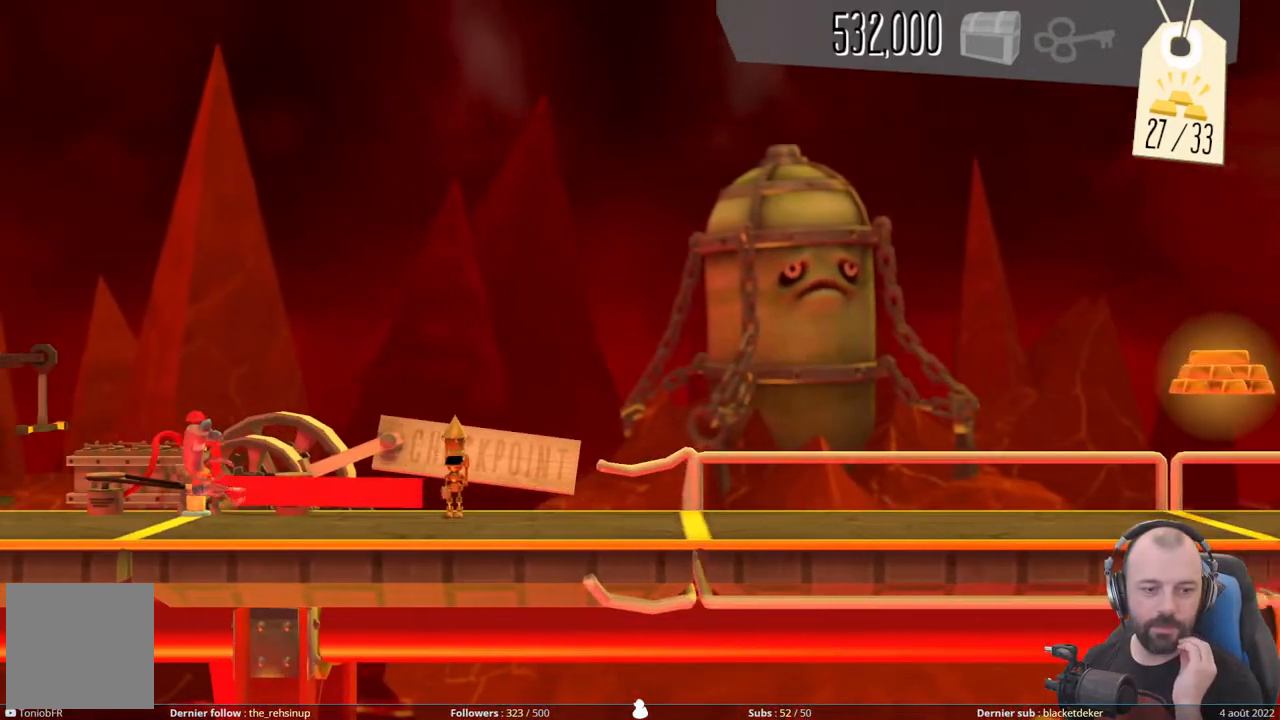
{"buttons": [], "right_stick": "center", "events": []}
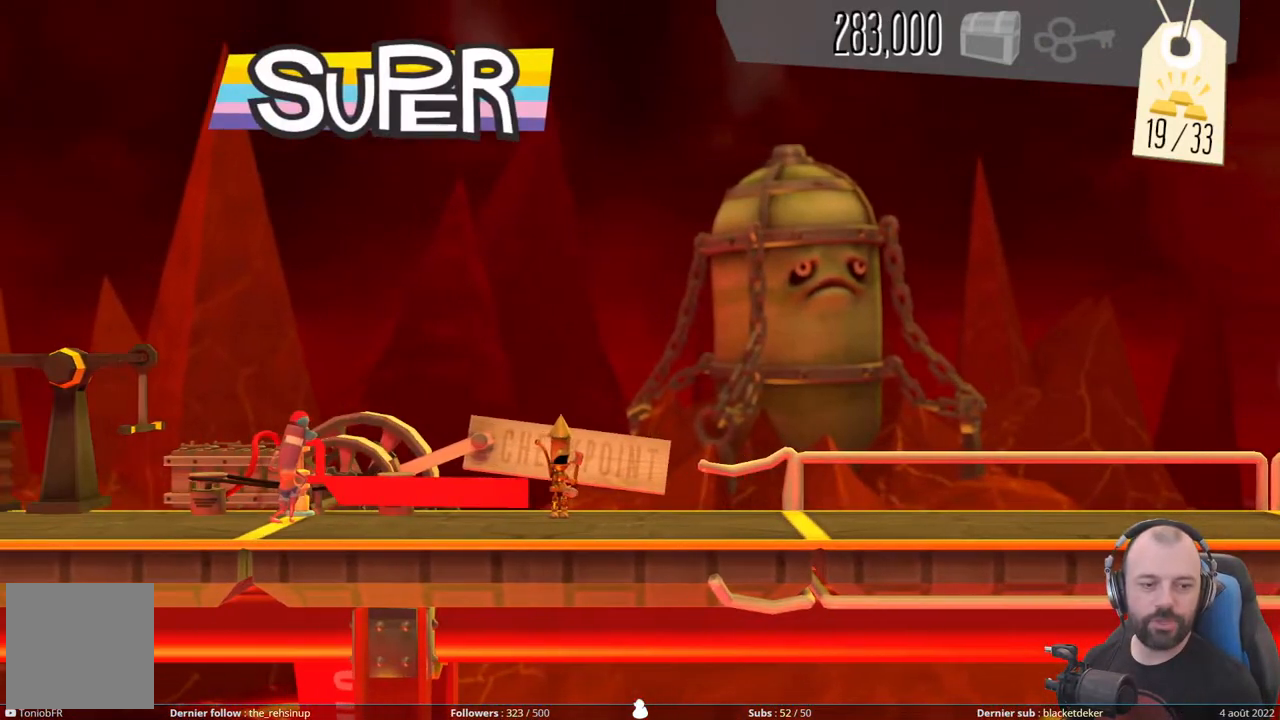
{"buttons": [], "right_stick": "center", "events": []}
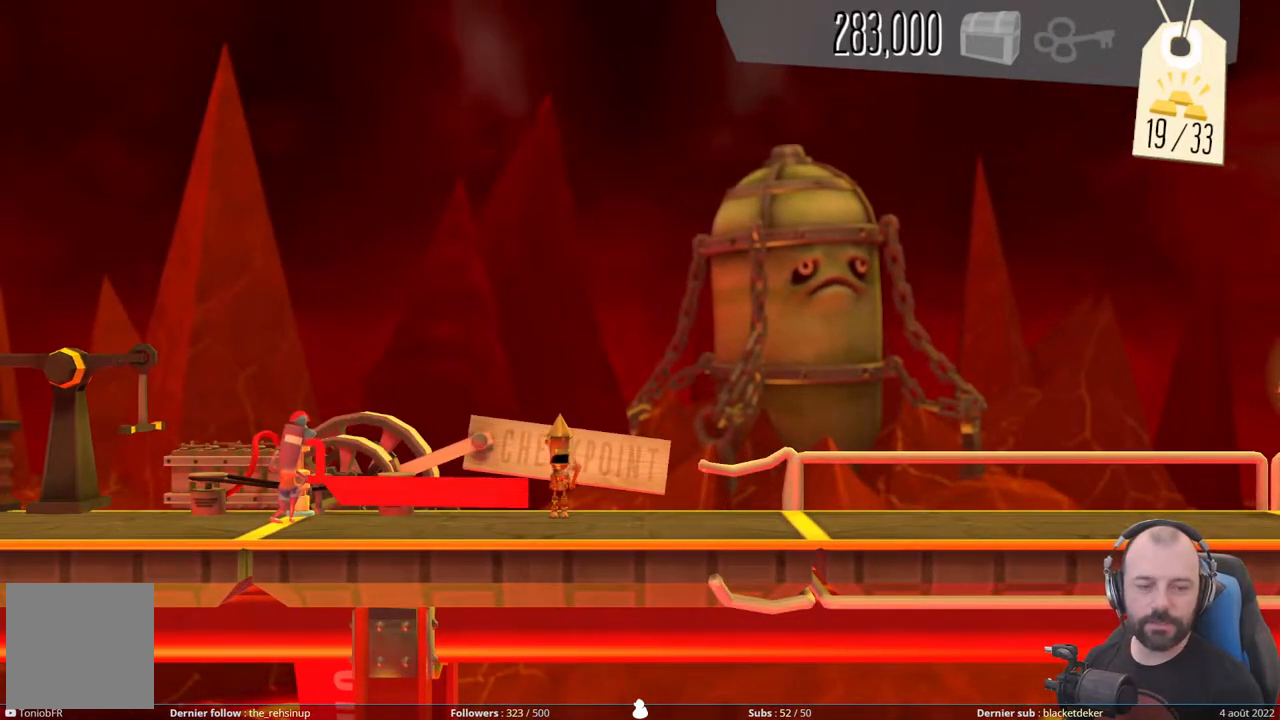
{"buttons": [], "right_stick": "center", "events": []}
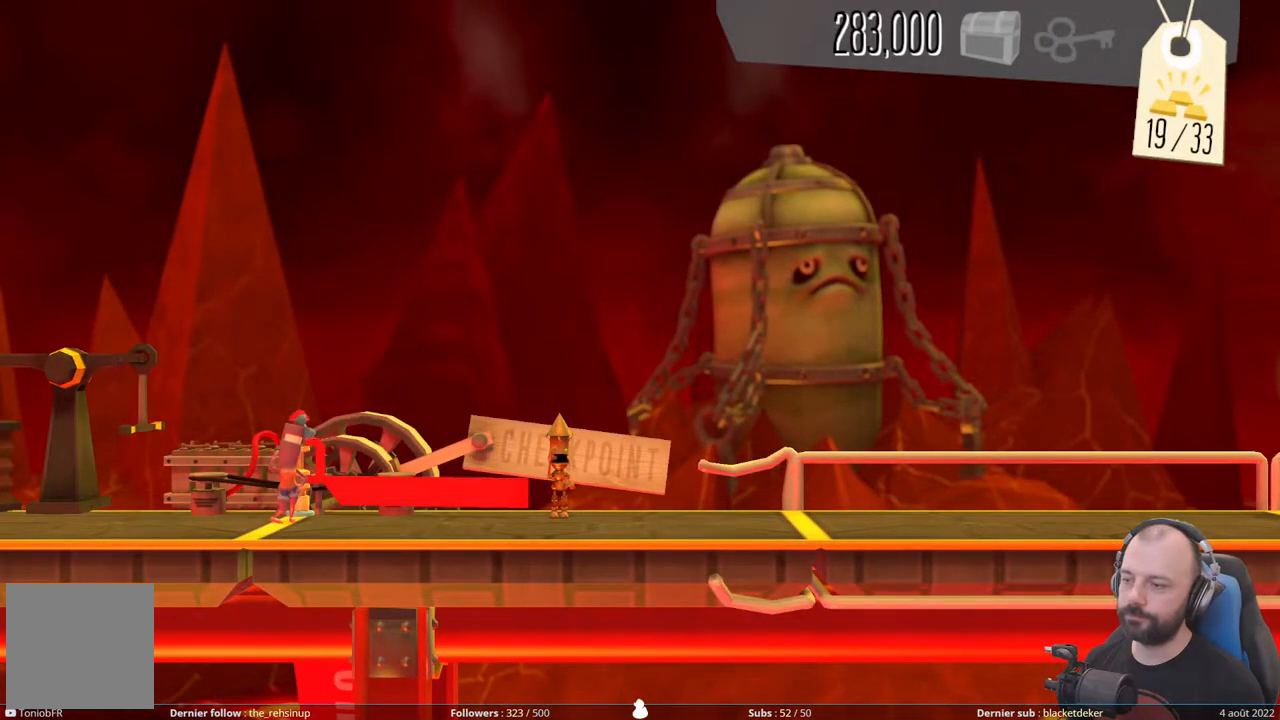
{"buttons": [], "right_stick": "center", "events": []}
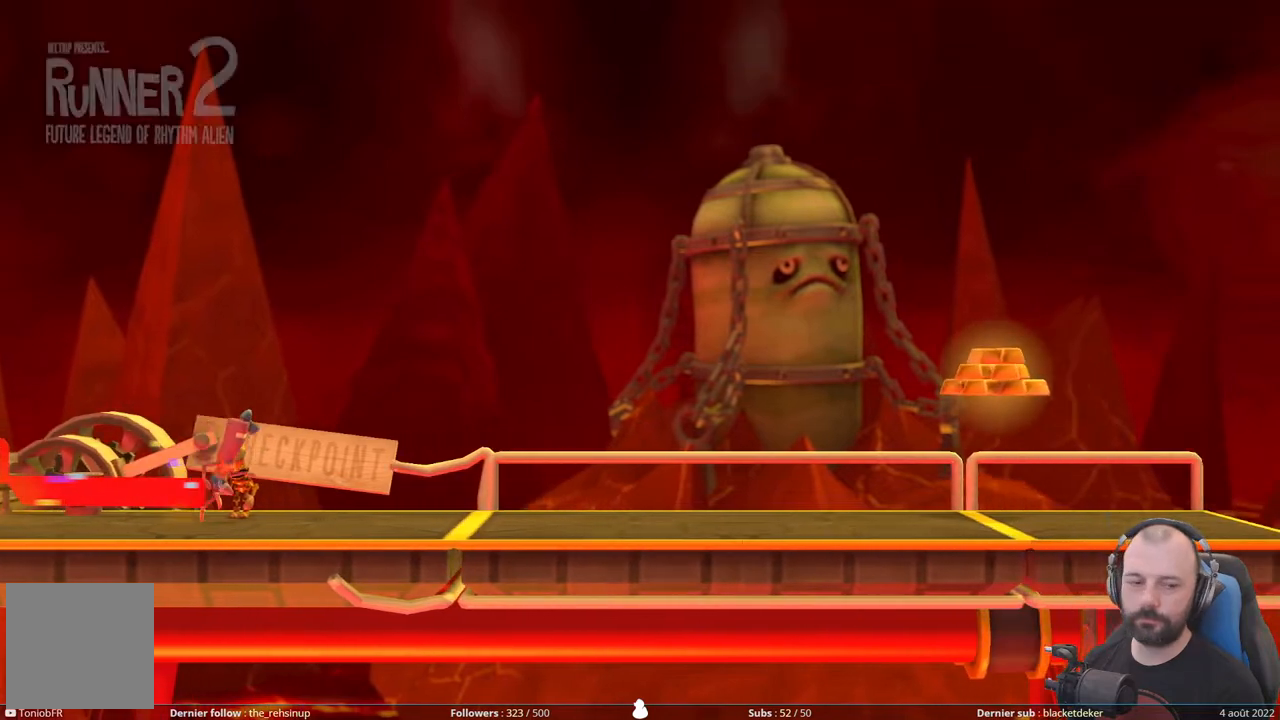
{"buttons": [], "right_stick": "center", "events": [[60, "START", "down"], [120, "START", "up"]]}